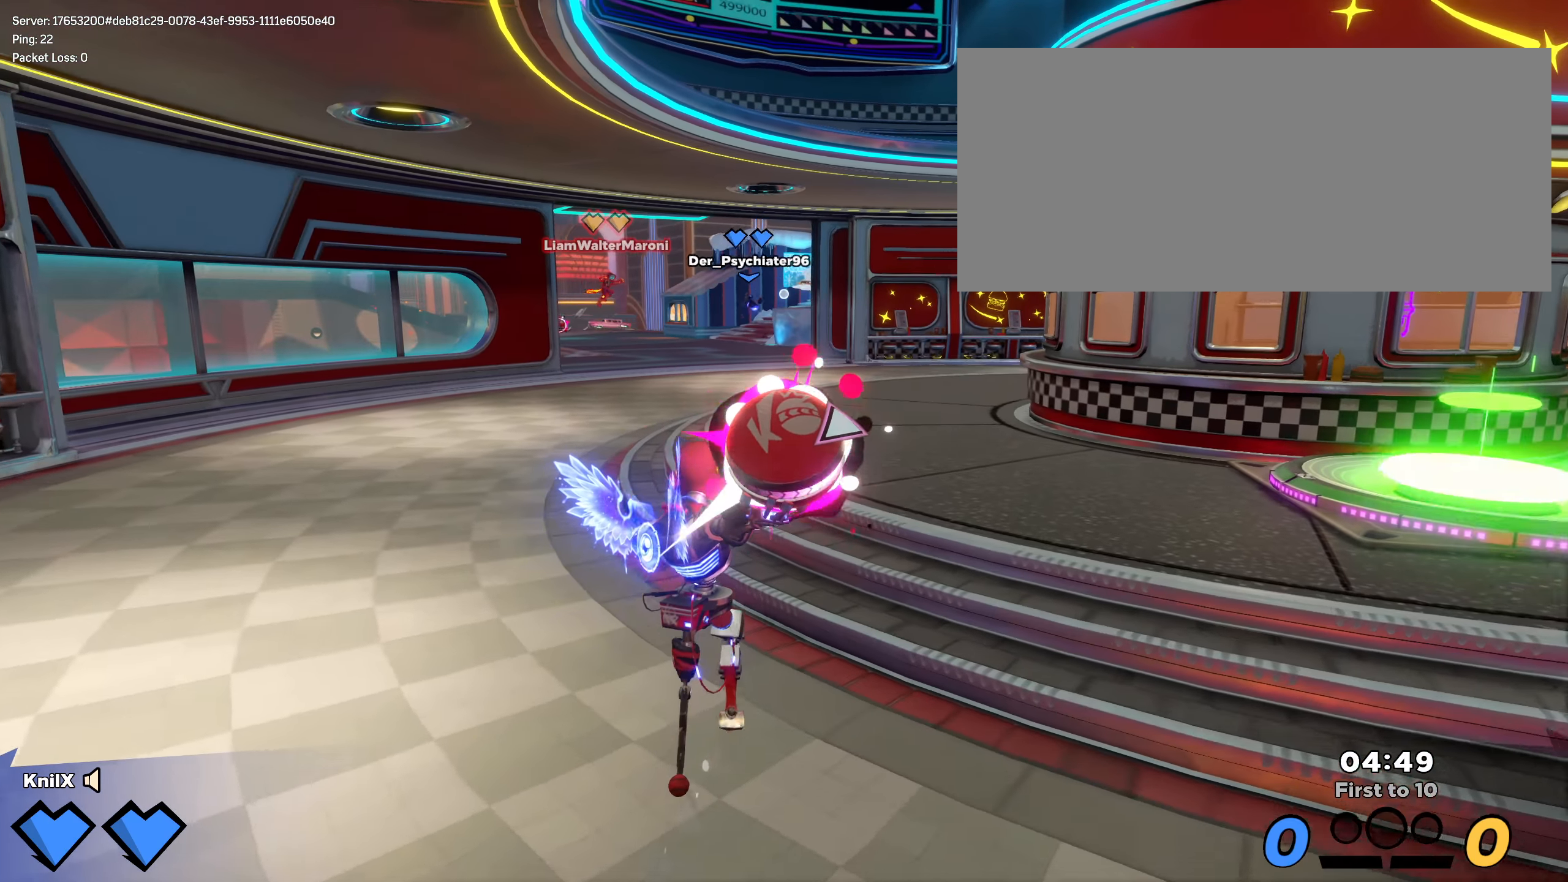
Gameplay with keyboard and mouse; each line is a JSON object with the keys and mouse buttons held at the frame after it. "events" lists presses ("down") and releases ("up") of "a", "alt", "ctrl", "d", "e", "f", "q", "r", "s", "shift", "space", "w", "mouse_left", "mouse_wheel", "mouse_right", "mouse_mb4" and "mouse_mb5" between this image and that frame as [ms after this image, input, new state], when the widget could be followed in between. "mouse_left", "mouse_wheel", "mouse_right", "mouse_mb4", "mouse_mb5" = the "left", "wheel", "right", "mb4", "mb5" buttons of the "mouse" list. No other keys are recorded. "wheel" means that the mouse wheel is clicked or scrolled. Mouse movement is not recorded.
{"keys": ["w"], "mouse": ["left"], "events": []}
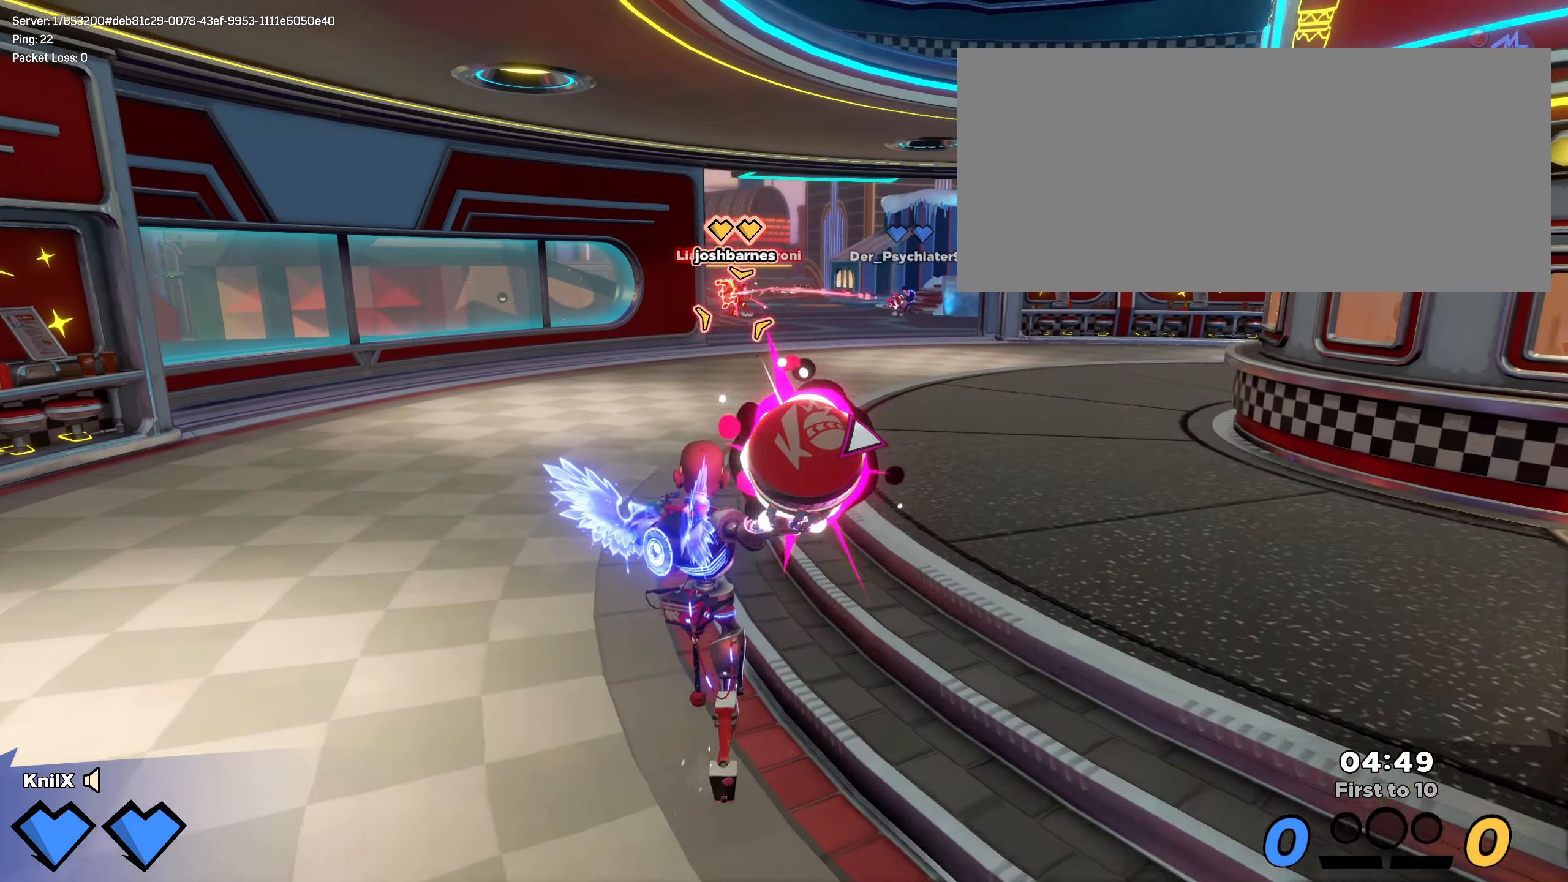
{"keys": ["shift", "w"], "mouse": [], "events": [[8, "mouse_left", "up"], [191, "q", "down"], [325, "q", "up"], [325, "shift", "down"]]}
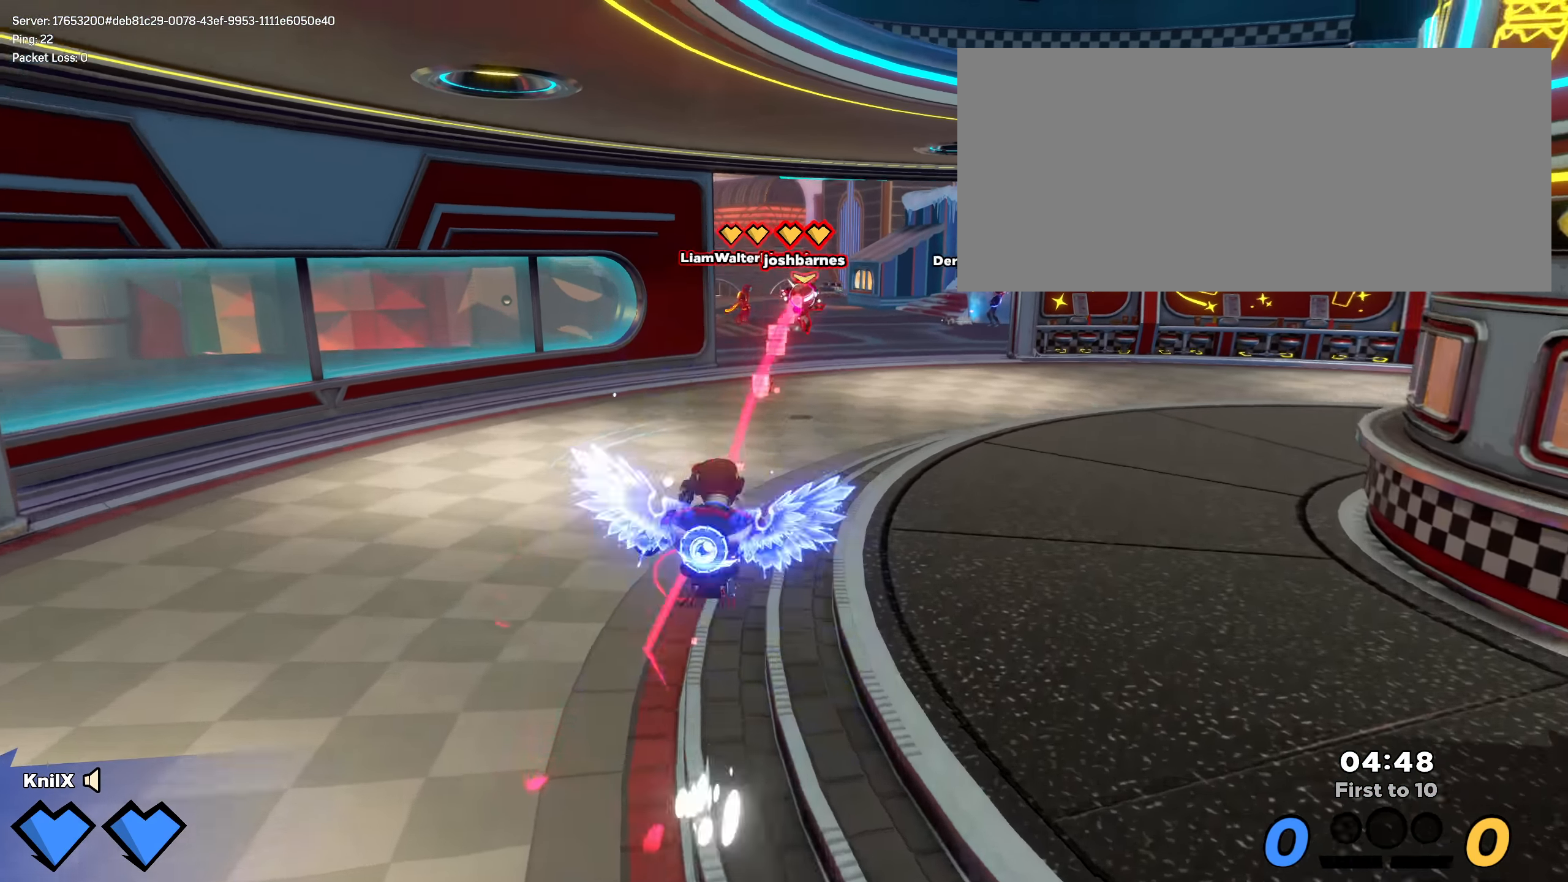
{"keys": ["shift", "w"], "mouse": [], "events": []}
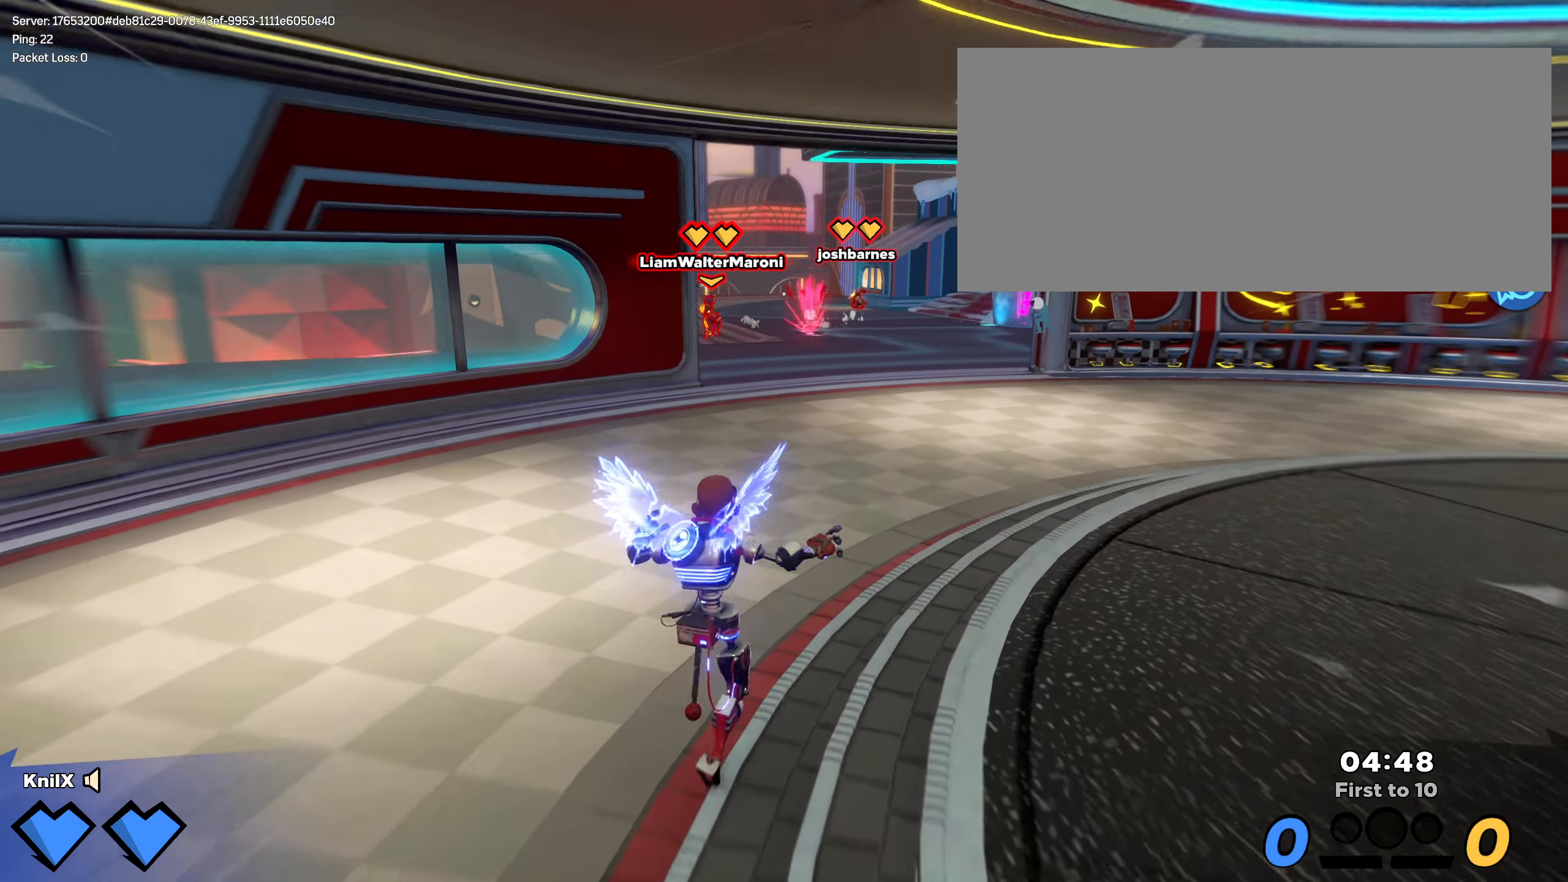
{"keys": ["shift", "w"], "mouse": [], "events": [[91, "q", "down"], [200, "q", "up"], [383, "shift", "up"], [483, "shift", "down"]]}
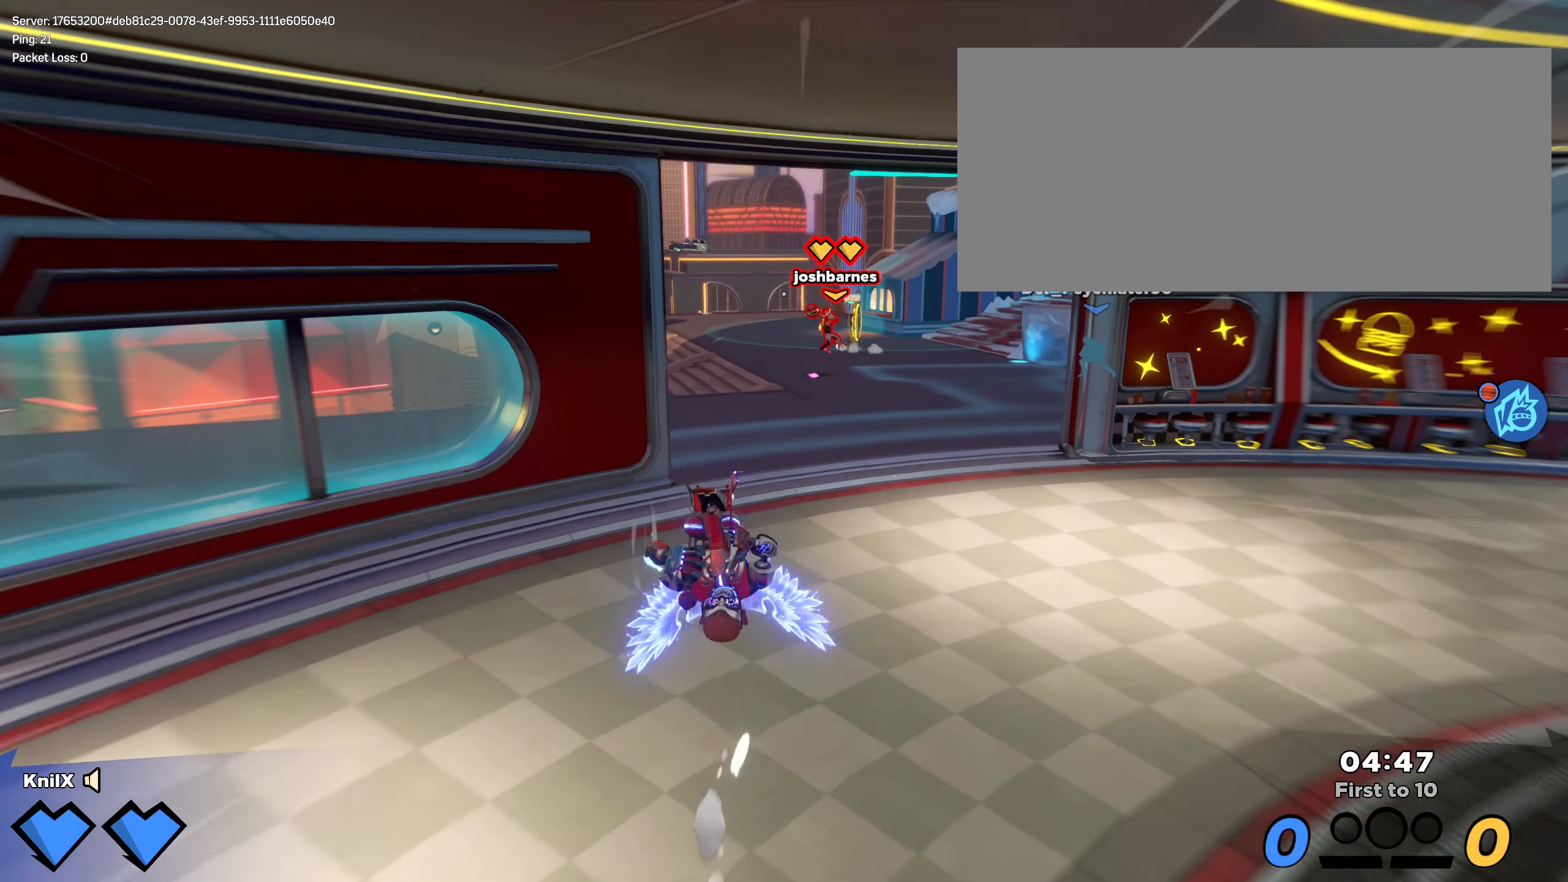
{"keys": ["shift", "space", "w"], "mouse": [], "events": [[75, "shift", "up"], [158, "shift", "down"], [250, "shift", "up"], [333, "shift", "down"], [408, "q", "down"], [467, "space", "down"], [500, "q", "up"]]}
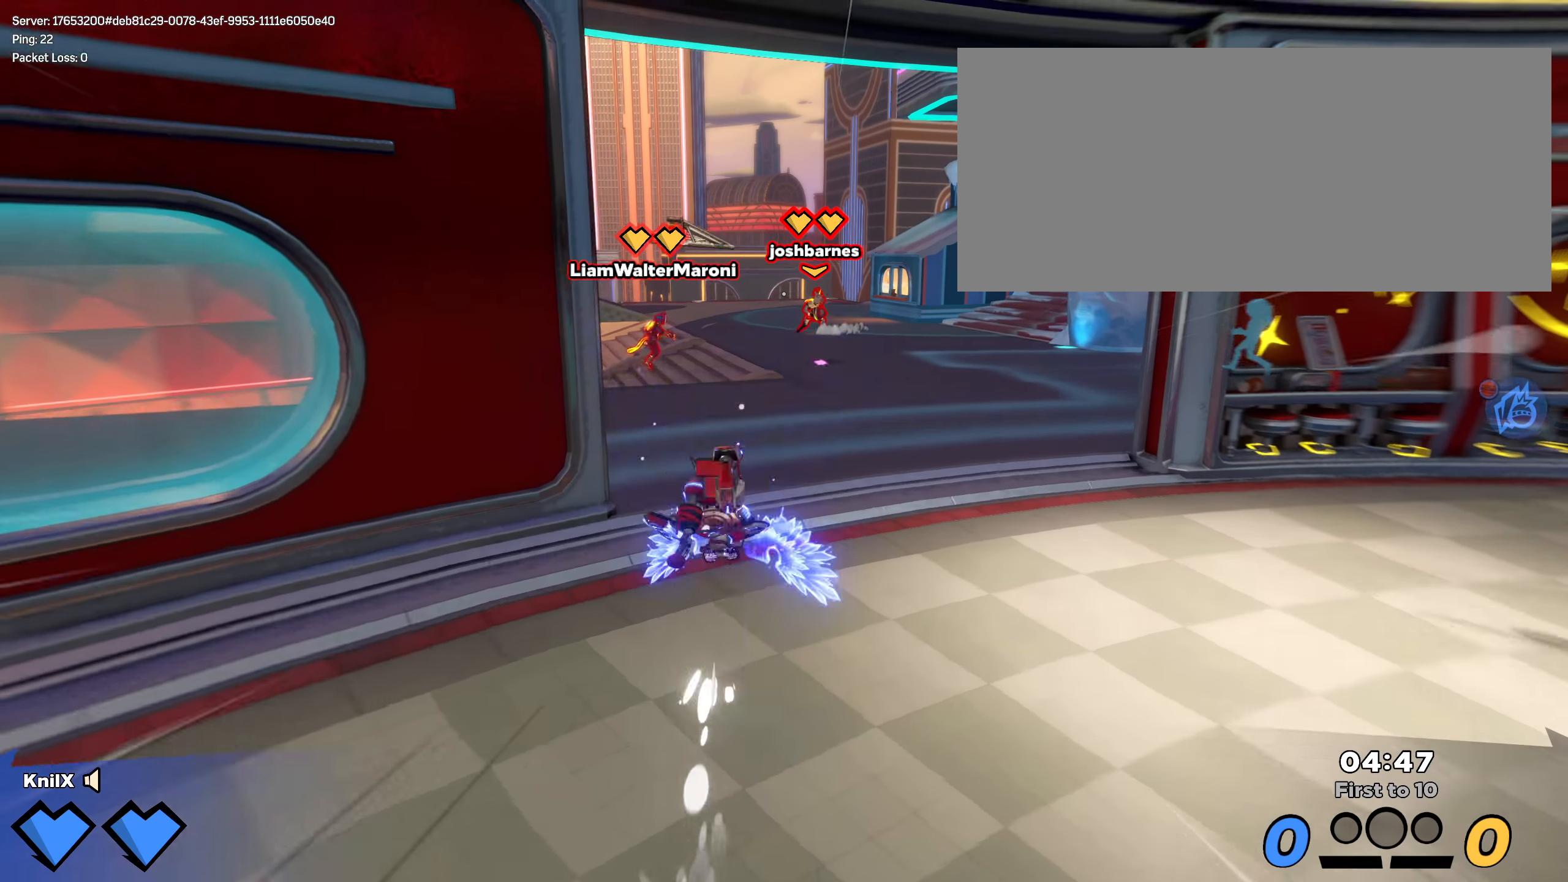
{"keys": ["shift", "w"], "mouse": [], "events": [[108, "space", "up"], [283, "shift", "up"], [417, "shift", "down"]]}
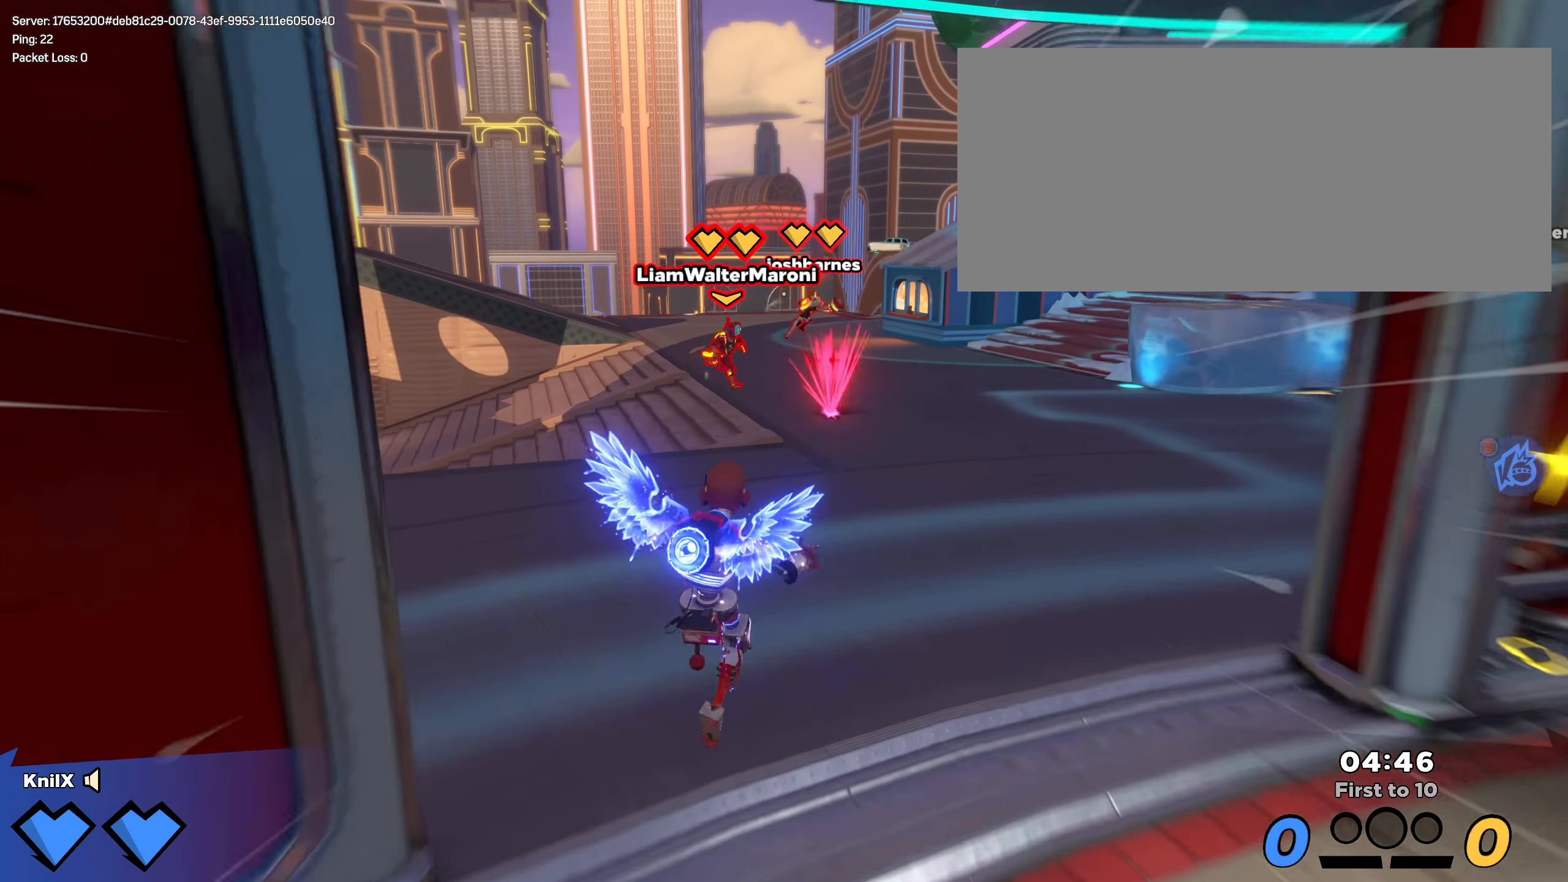
{"keys": ["d", "w"], "mouse": []}
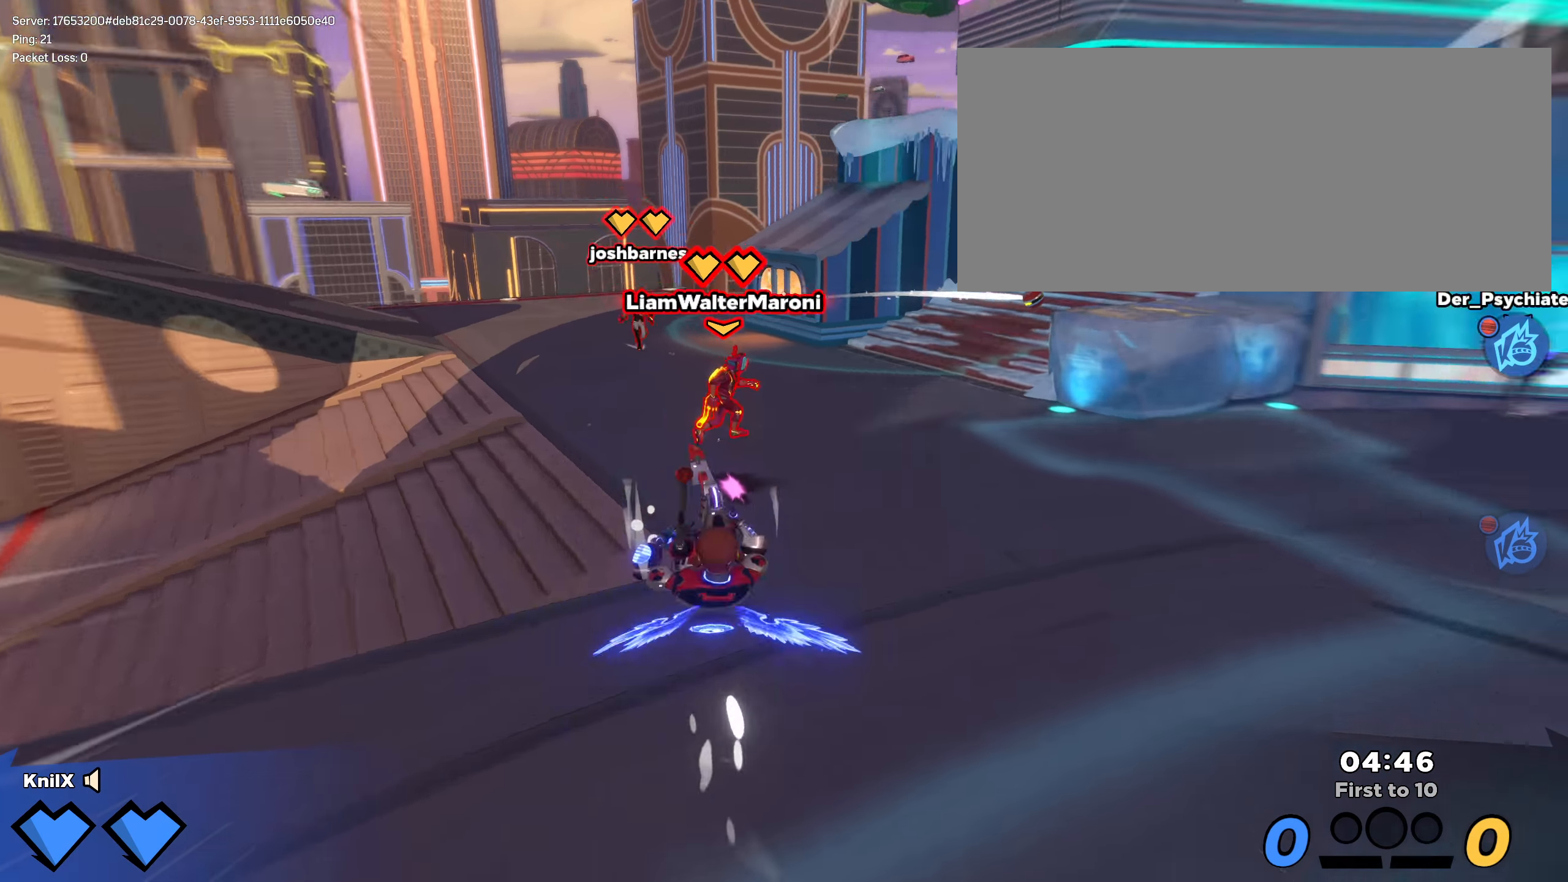
{"keys": ["shift", "w"], "mouse": [], "events": [[108, "shift", "down"], [225, "shift", "up"], [275, "shift", "down"], [425, "d", "up"]]}
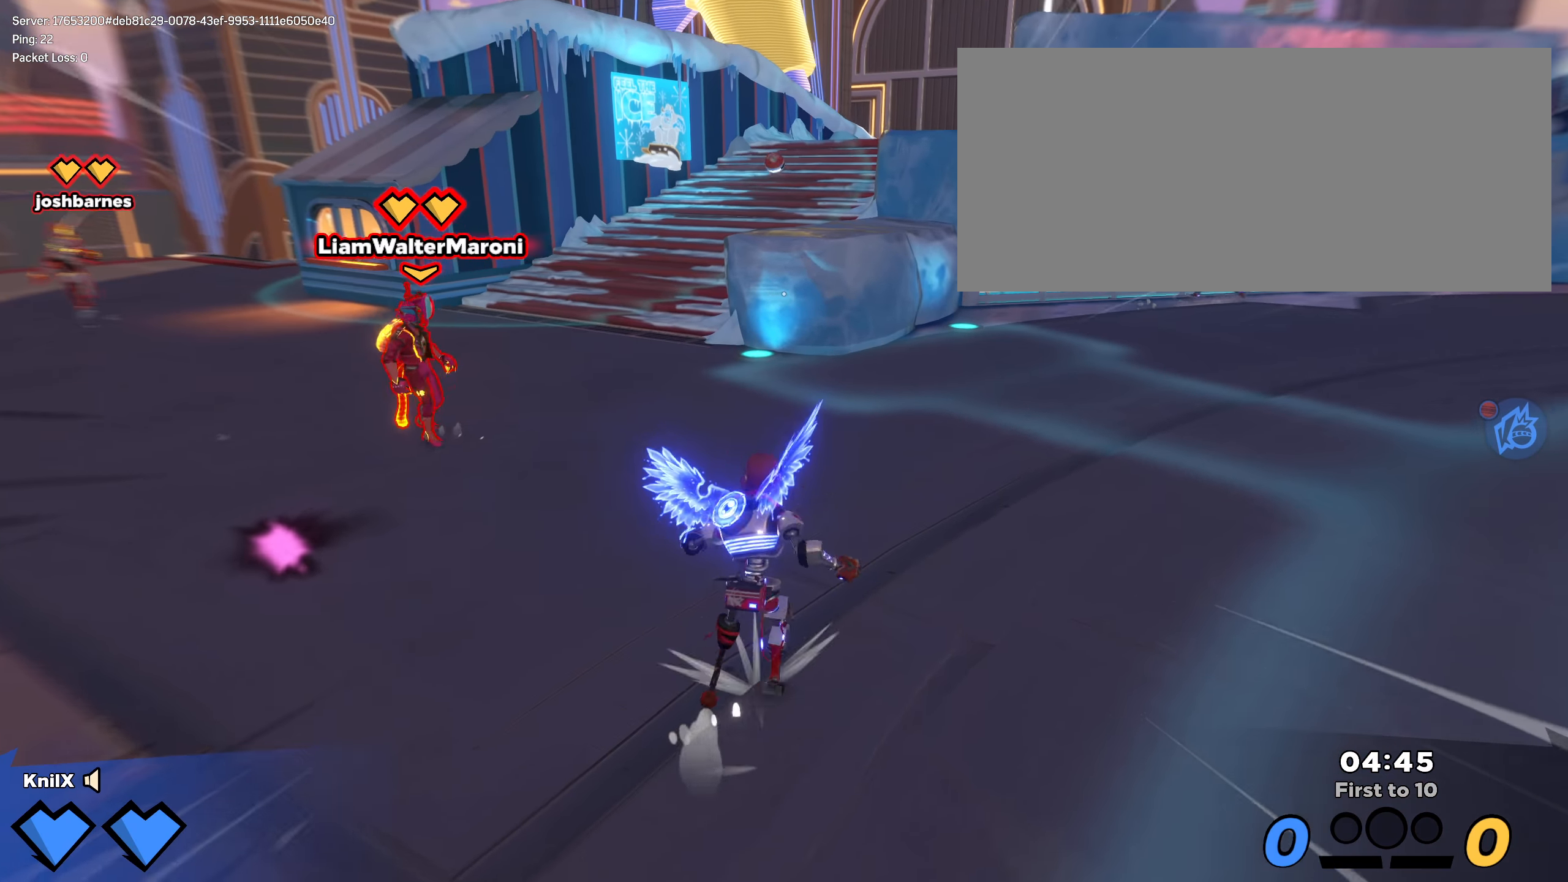
{"keys": ["q", "shift", "w"], "mouse": [], "events": [[8, "space", "down"], [150, "space", "up"], [408, "q", "down"]]}
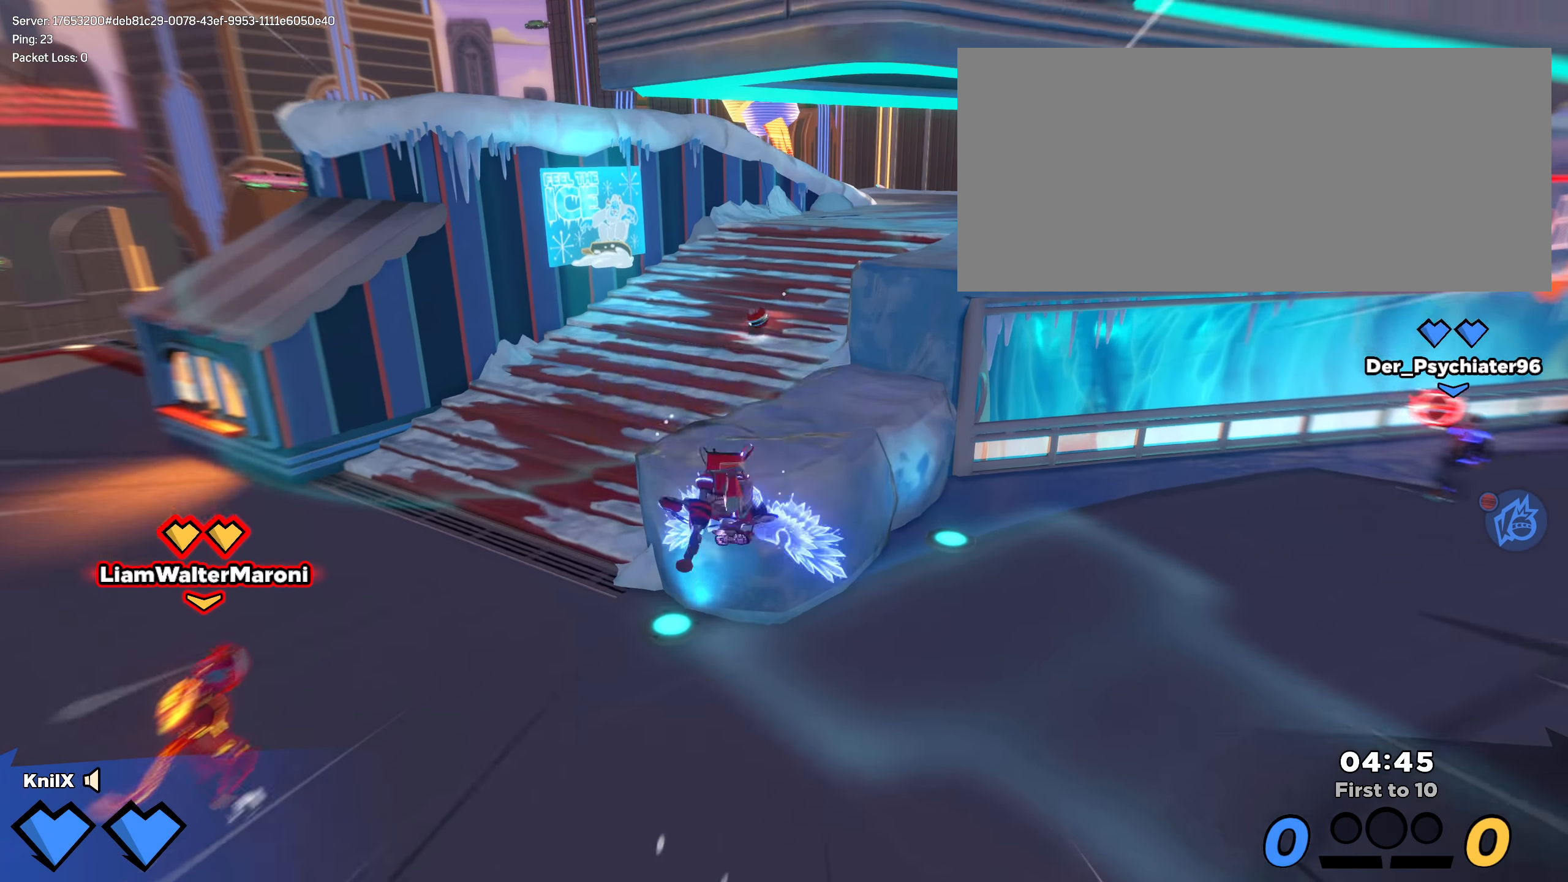
{"keys": ["shift", "w"], "mouse": [], "events": [[58, "q", "up"], [358, "q", "down"], [442, "q", "up"]]}
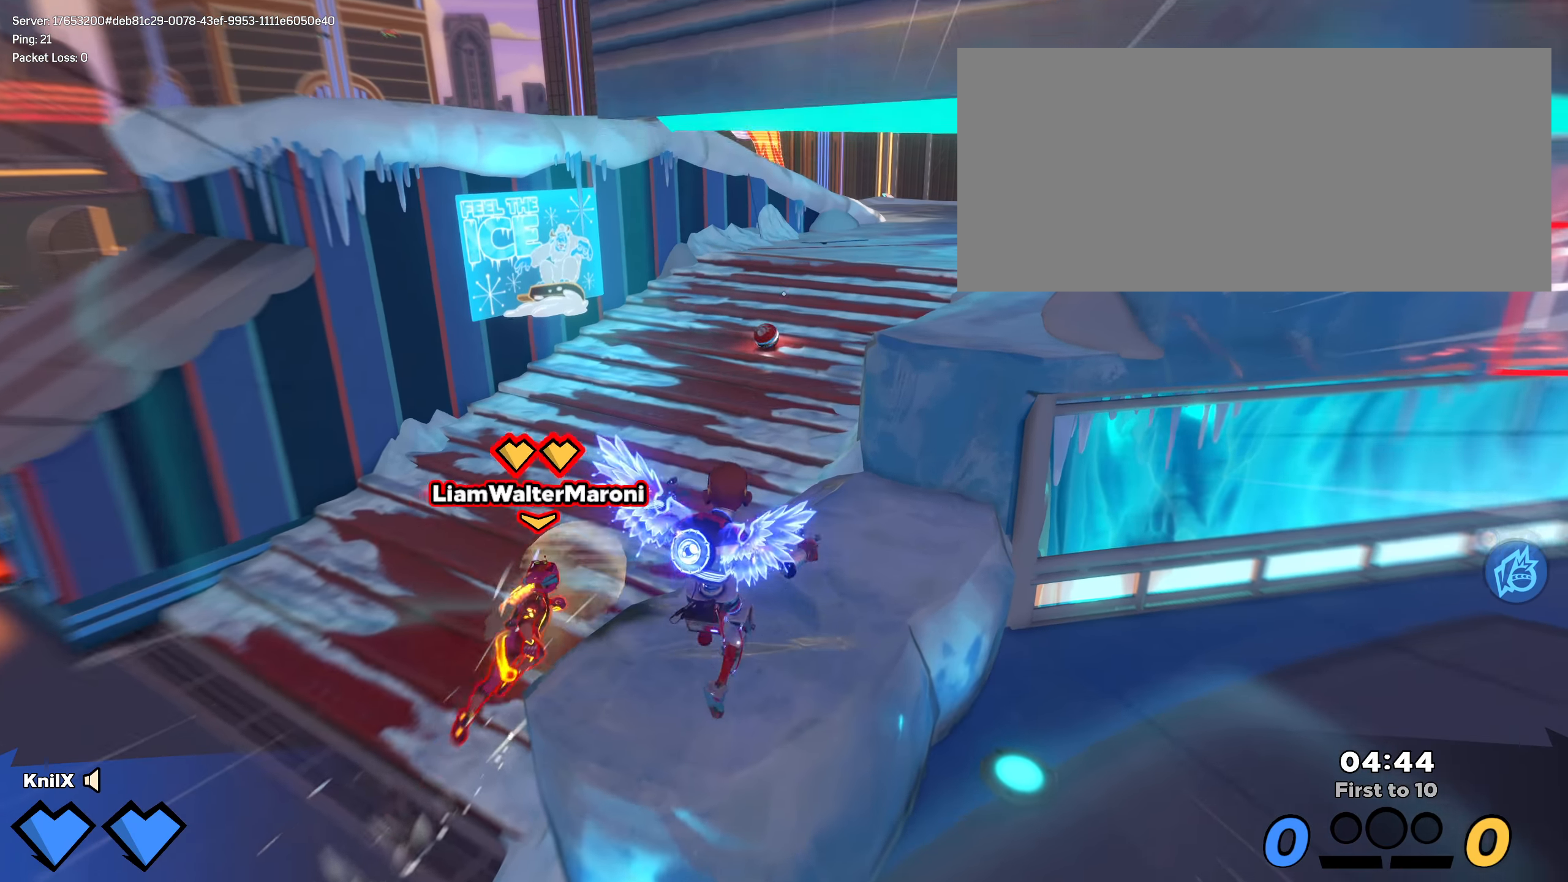
{"keys": ["shift", "w"], "mouse": [], "events": [[25, "q", "down"], [133, "q", "up"], [250, "shift", "up"], [367, "shift", "down"]]}
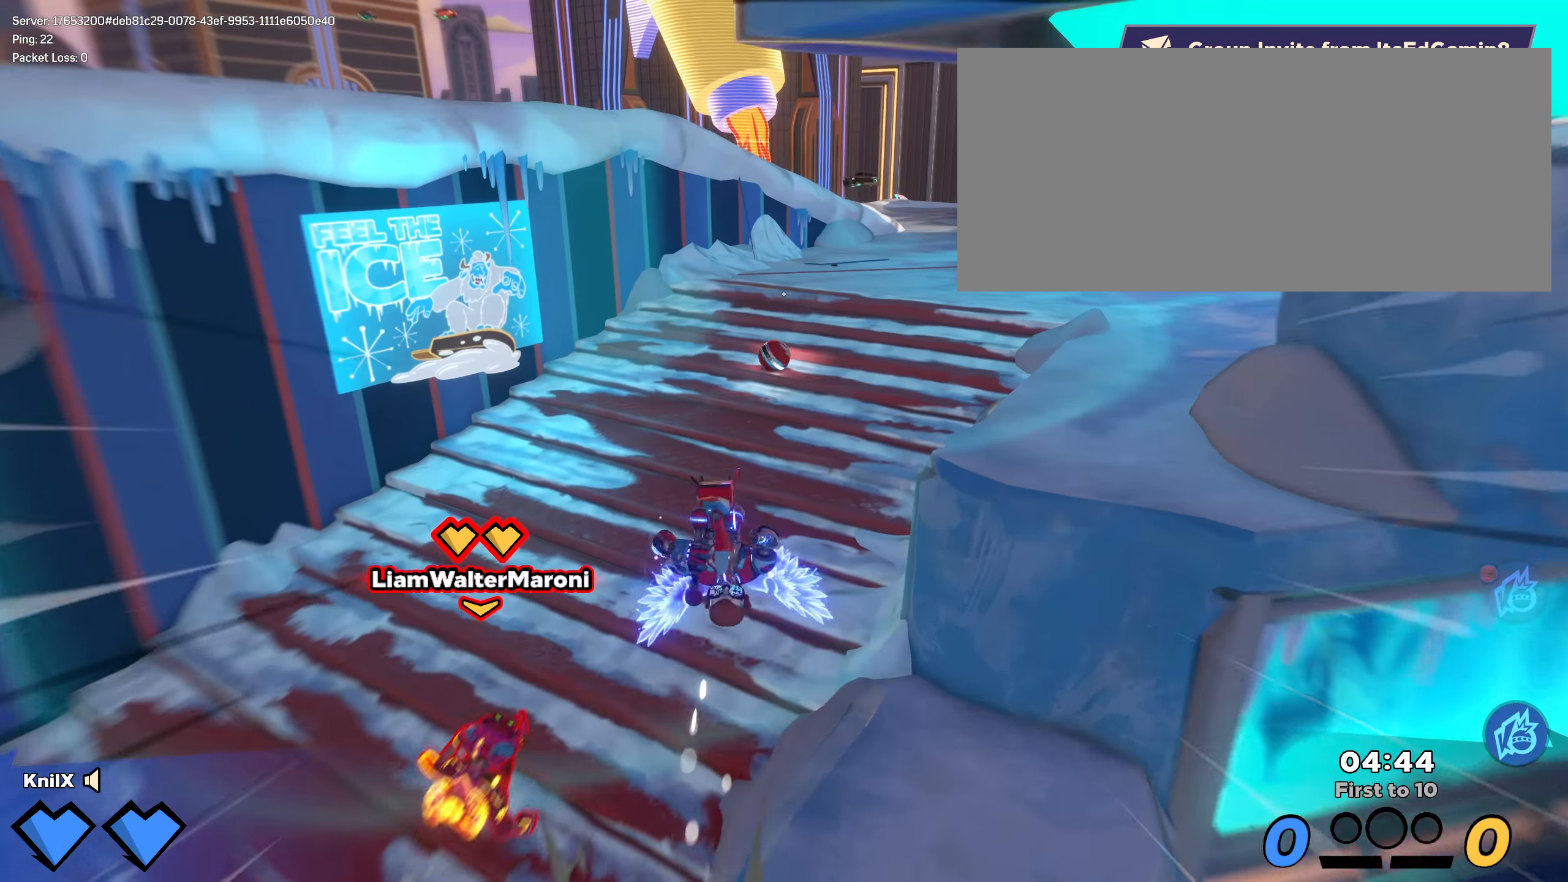
{"keys": ["shift", "w"], "mouse": [], "events": []}
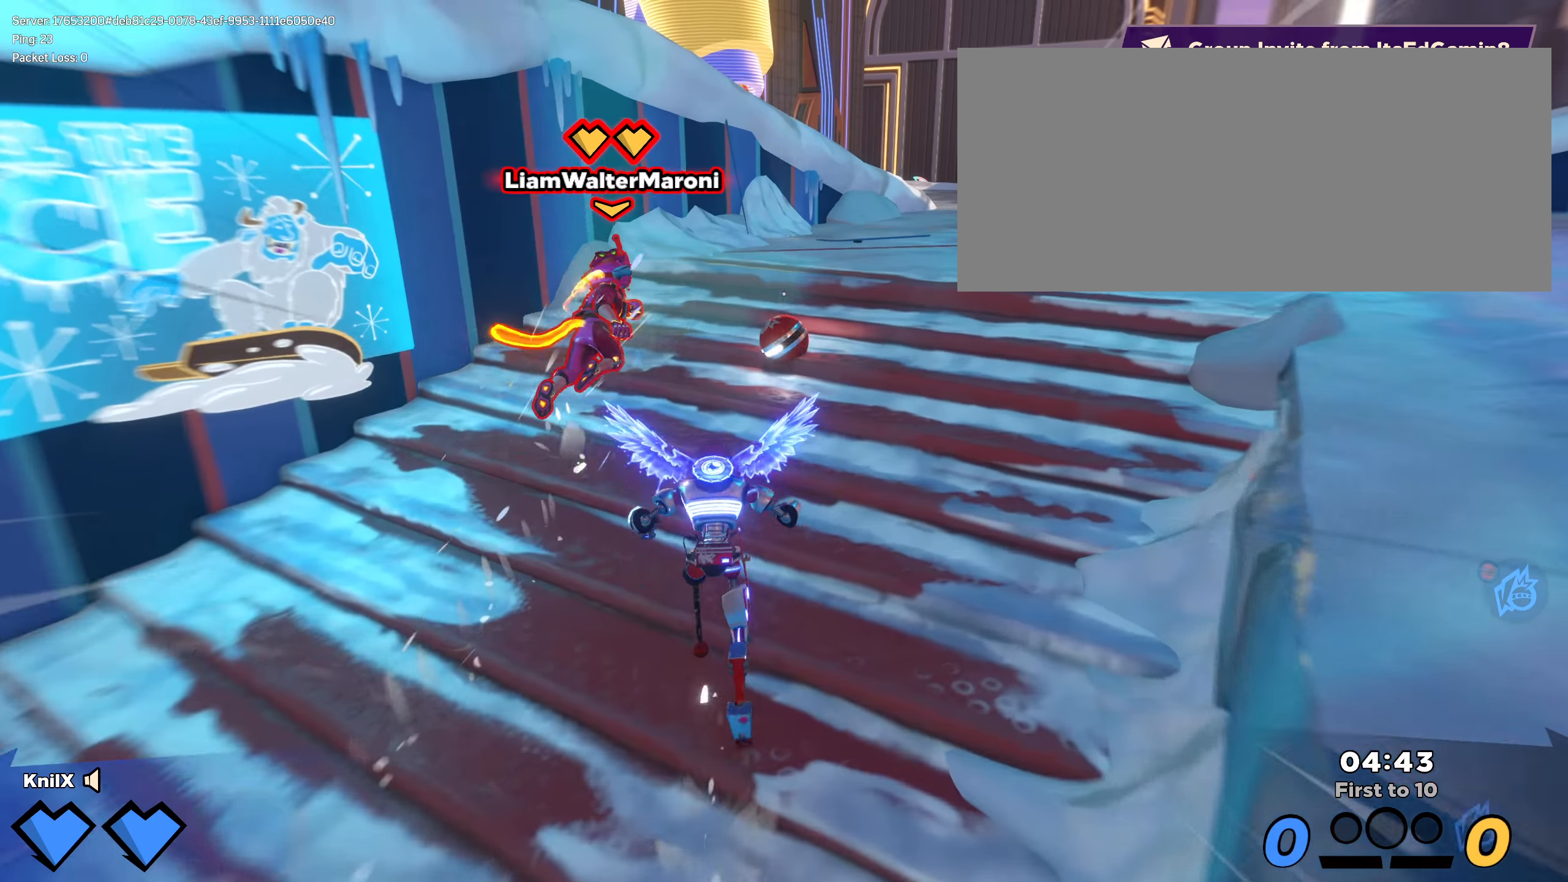
{"keys": ["d", "shift", "w"], "mouse": [], "events": [[58, "ctrl", "down"], [200, "ctrl", "up"], [458, "d", "down"]]}
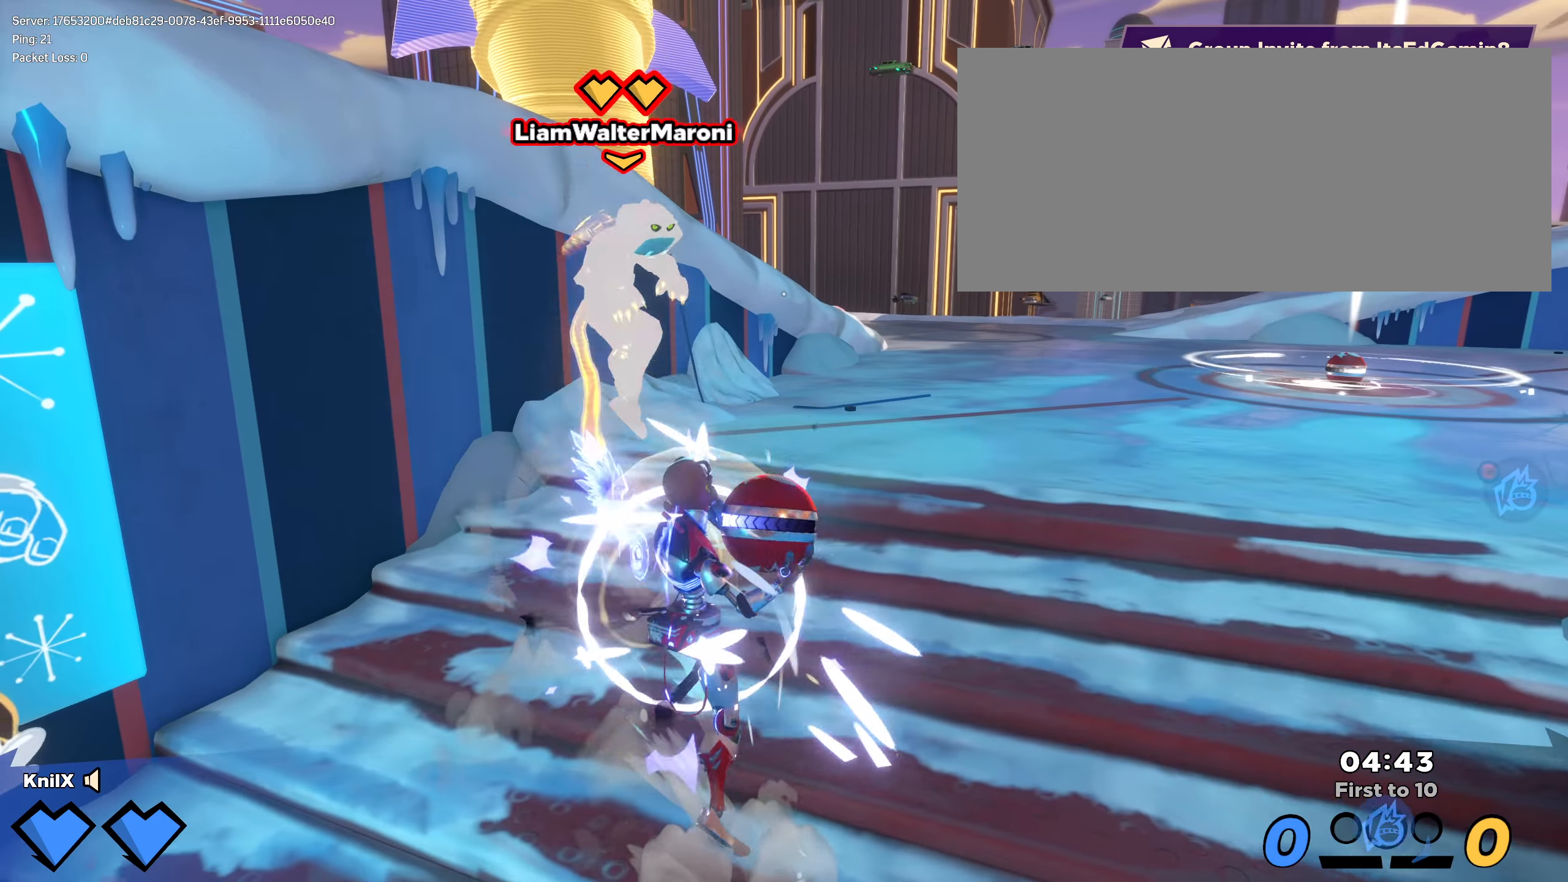
{"keys": ["a", "s"], "mouse": ["left"], "events": [[183, "w", "up"], [200, "d", "up"], [208, "space", "down"], [258, "shift", "up"], [267, "s", "down"], [284, "q", "down"], [292, "mouse_left", "down"], [325, "space", "up"], [400, "a", "down"], [467, "q", "up"]]}
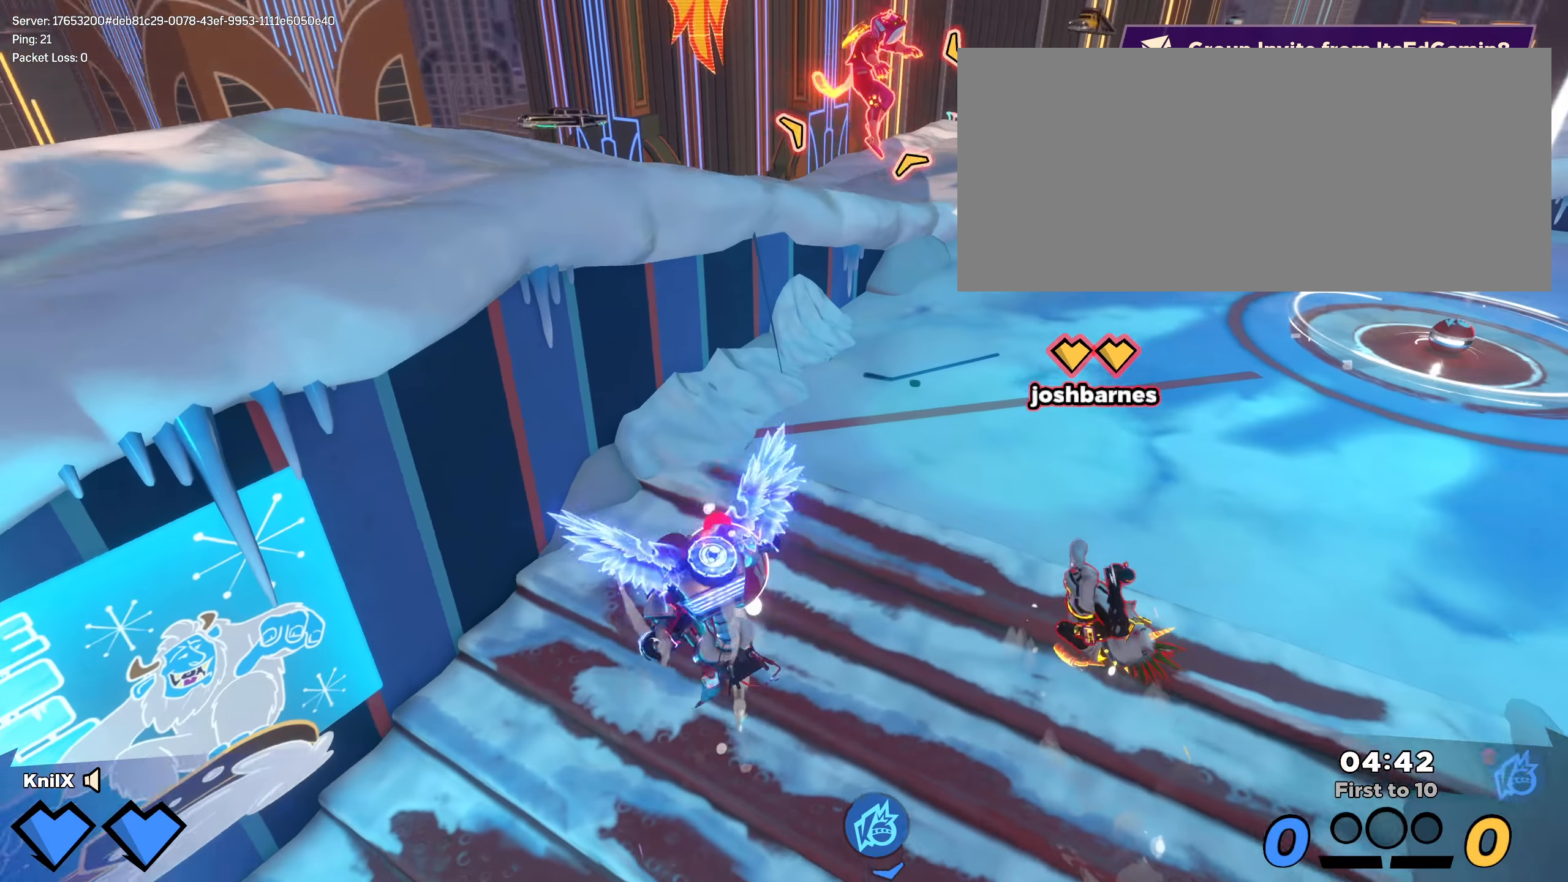
{"keys": ["s", "space"], "mouse": [], "events": [[34, "a", "up"], [59, "mouse_wheel", "down"], [84, "d", "down"], [84, "mouse_left", "up"], [209, "mouse_wheel", "up"], [317, "d", "up"], [350, "e", "down"], [367, "q", "down"], [434, "e", "up"], [492, "q", "up"], [492, "space", "down"]]}
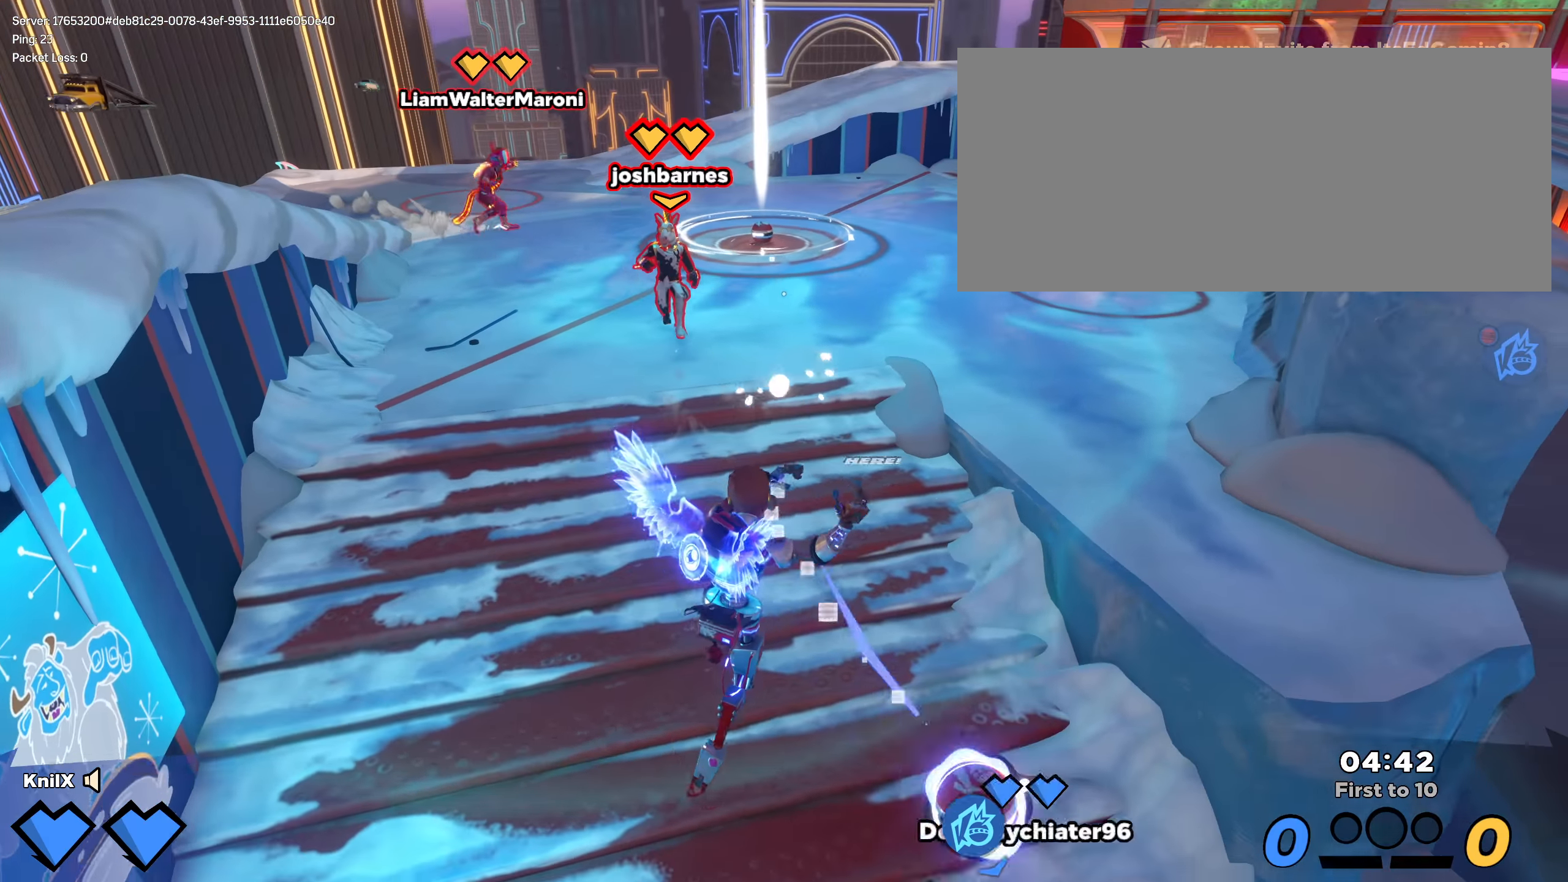
{"keys": ["a", "w"], "mouse": [], "events": [[59, "q", "down"], [125, "space", "up"], [167, "q", "up"], [242, "w", "down"], [309, "a", "down"], [392, "w", "up"], [417, "s", "up"], [467, "w", "down"]]}
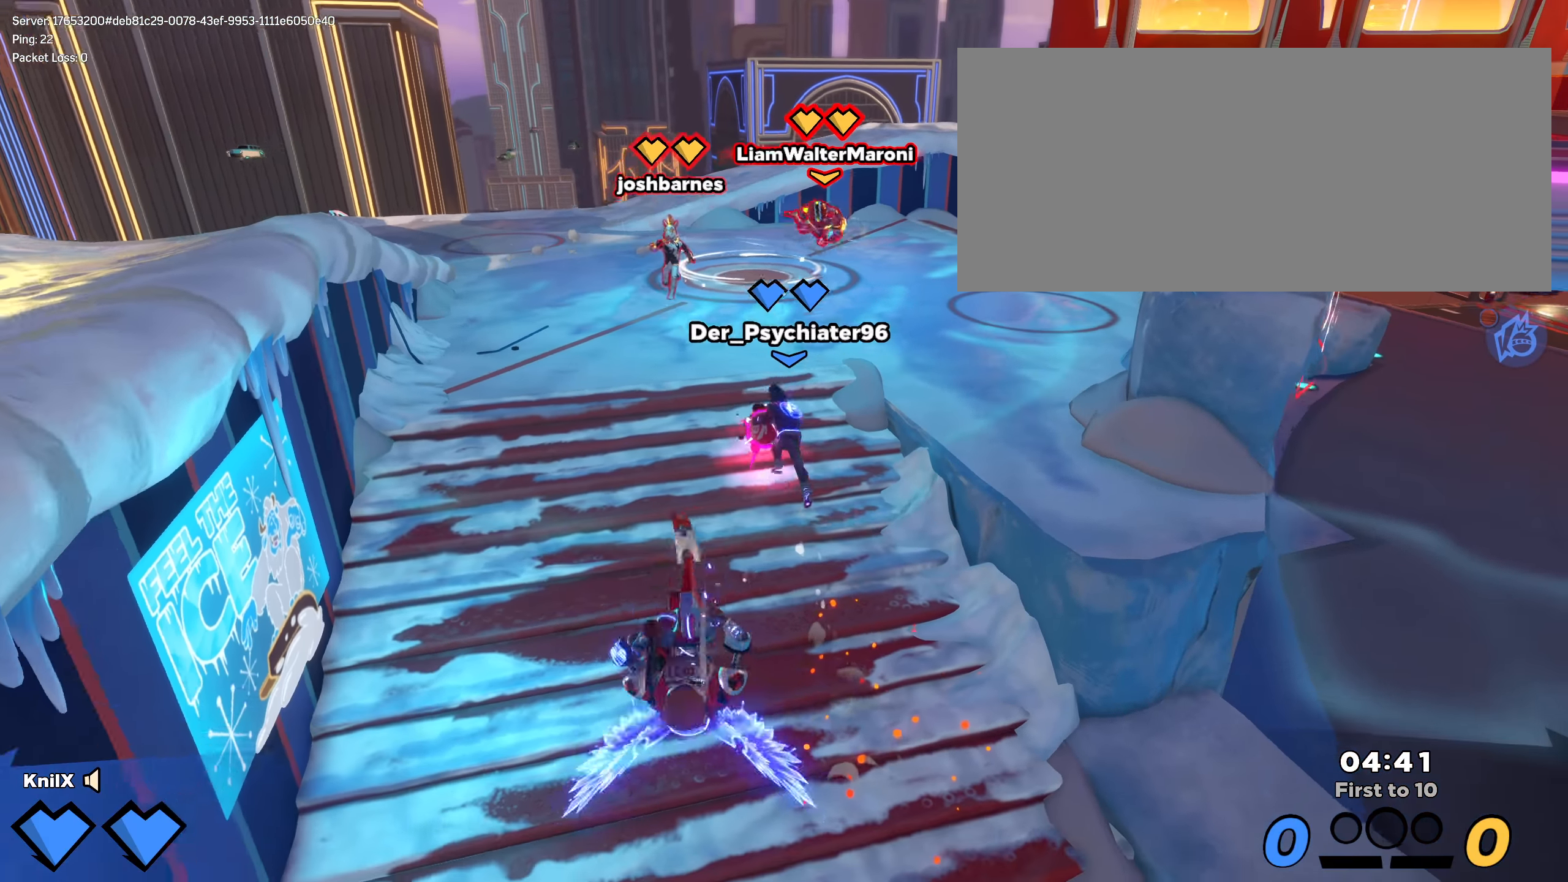
{"keys": ["q", "shift", "space", "w"], "mouse": [], "events": [[75, "a", "up"], [134, "shift", "down"], [459, "q", "down"], [459, "space", "down"]]}
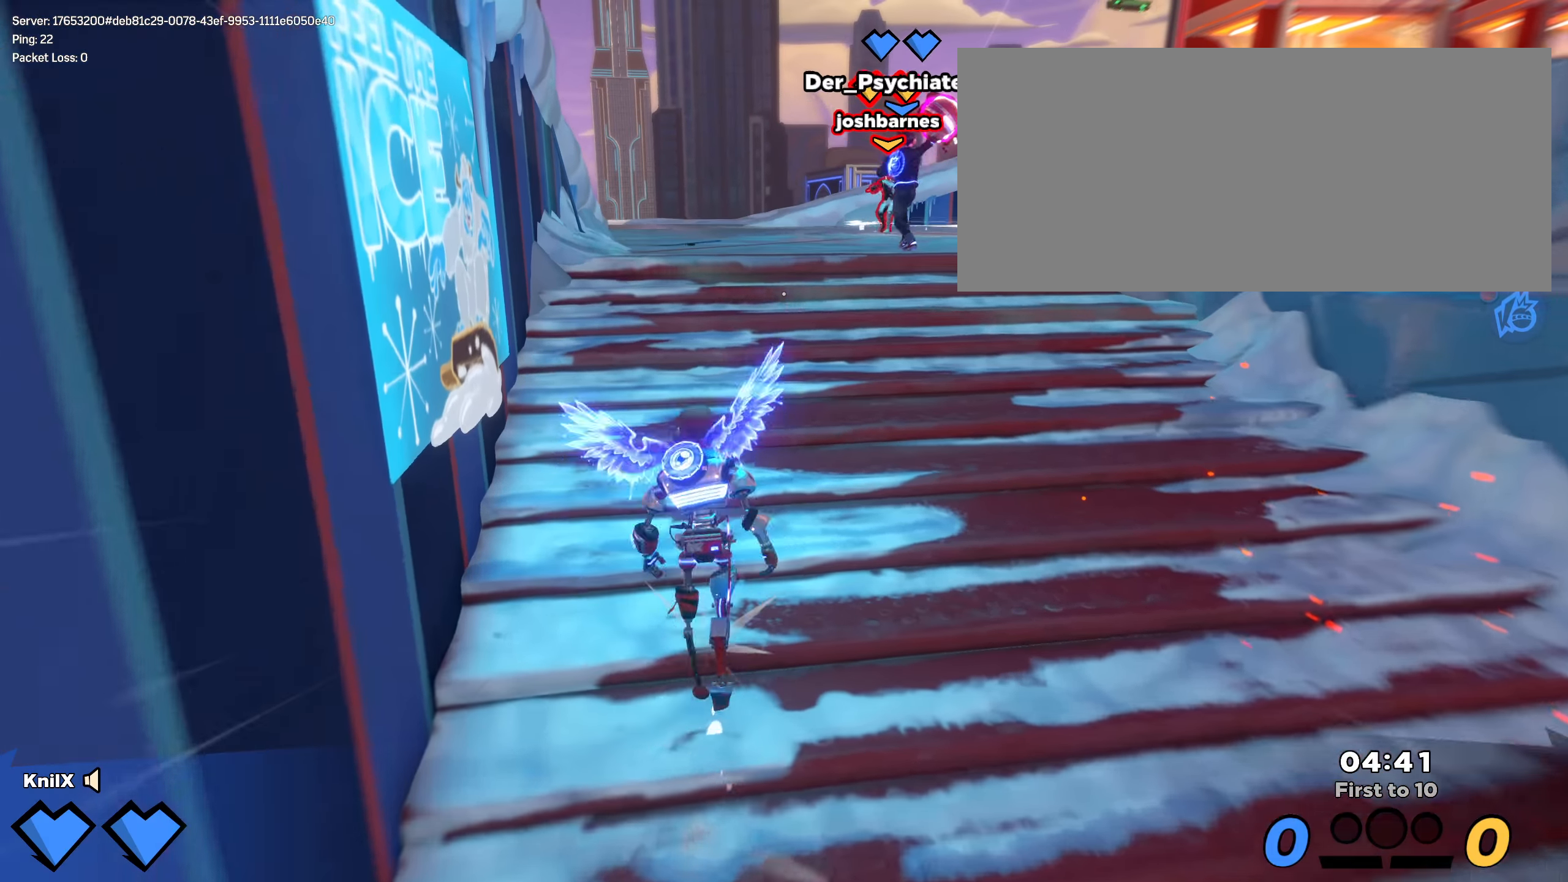
{"keys": ["shift", "w"], "mouse": [], "events": [[59, "q", "up"], [117, "space", "up"]]}
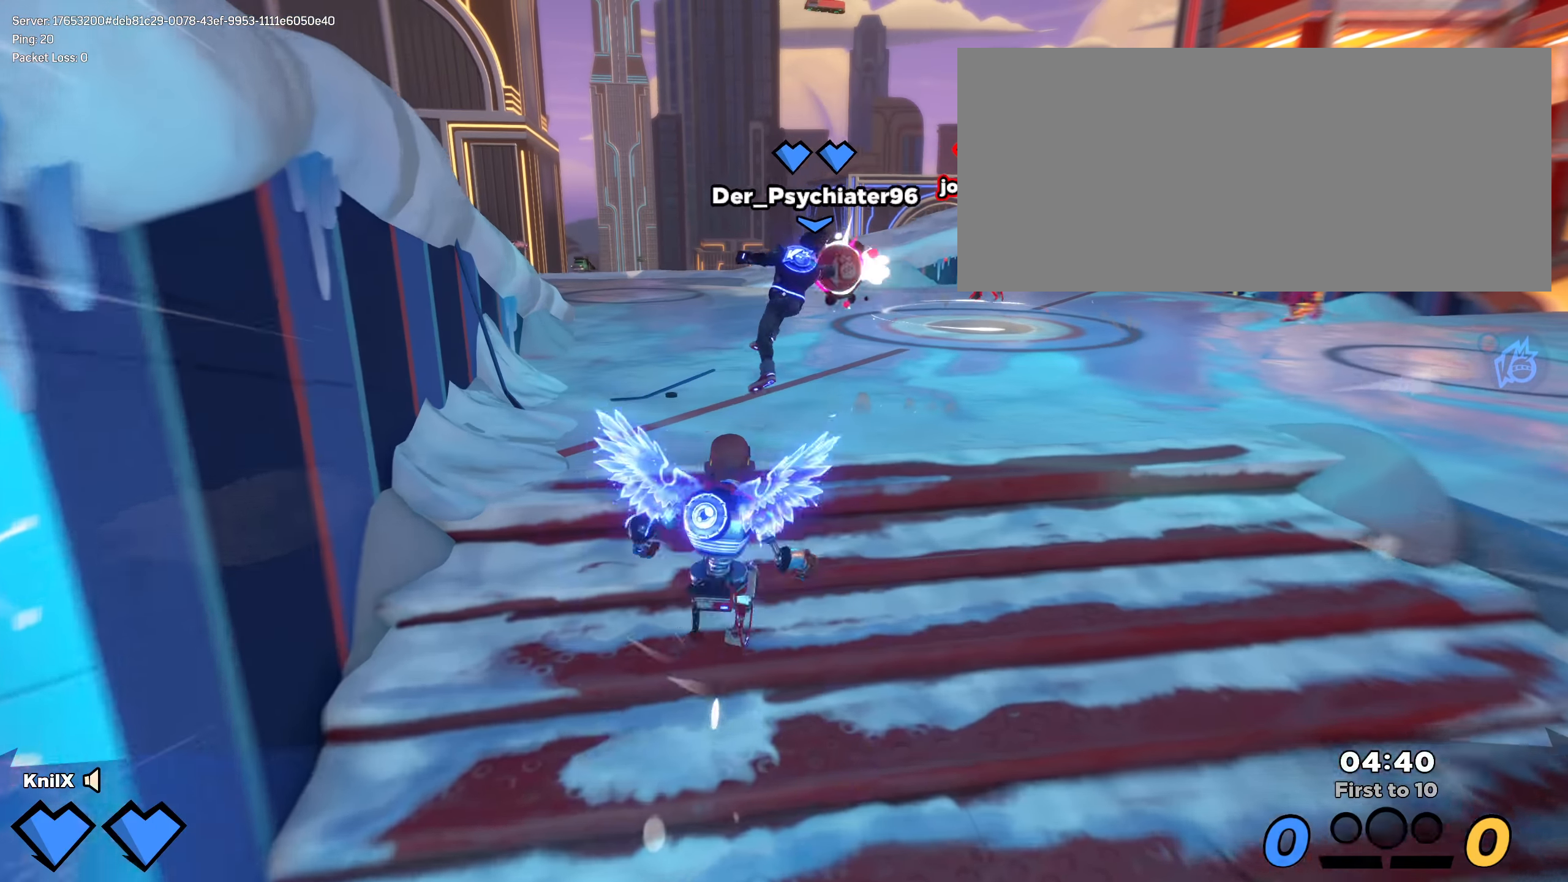
{"keys": ["d", "shift", "w"], "mouse": [], "events": [[117, "space", "down"], [200, "d", "down"], [259, "mouse_left", "down"], [259, "q", "down"], [275, "space", "up"], [392, "q", "up"], [500, "mouse_left", "up"]]}
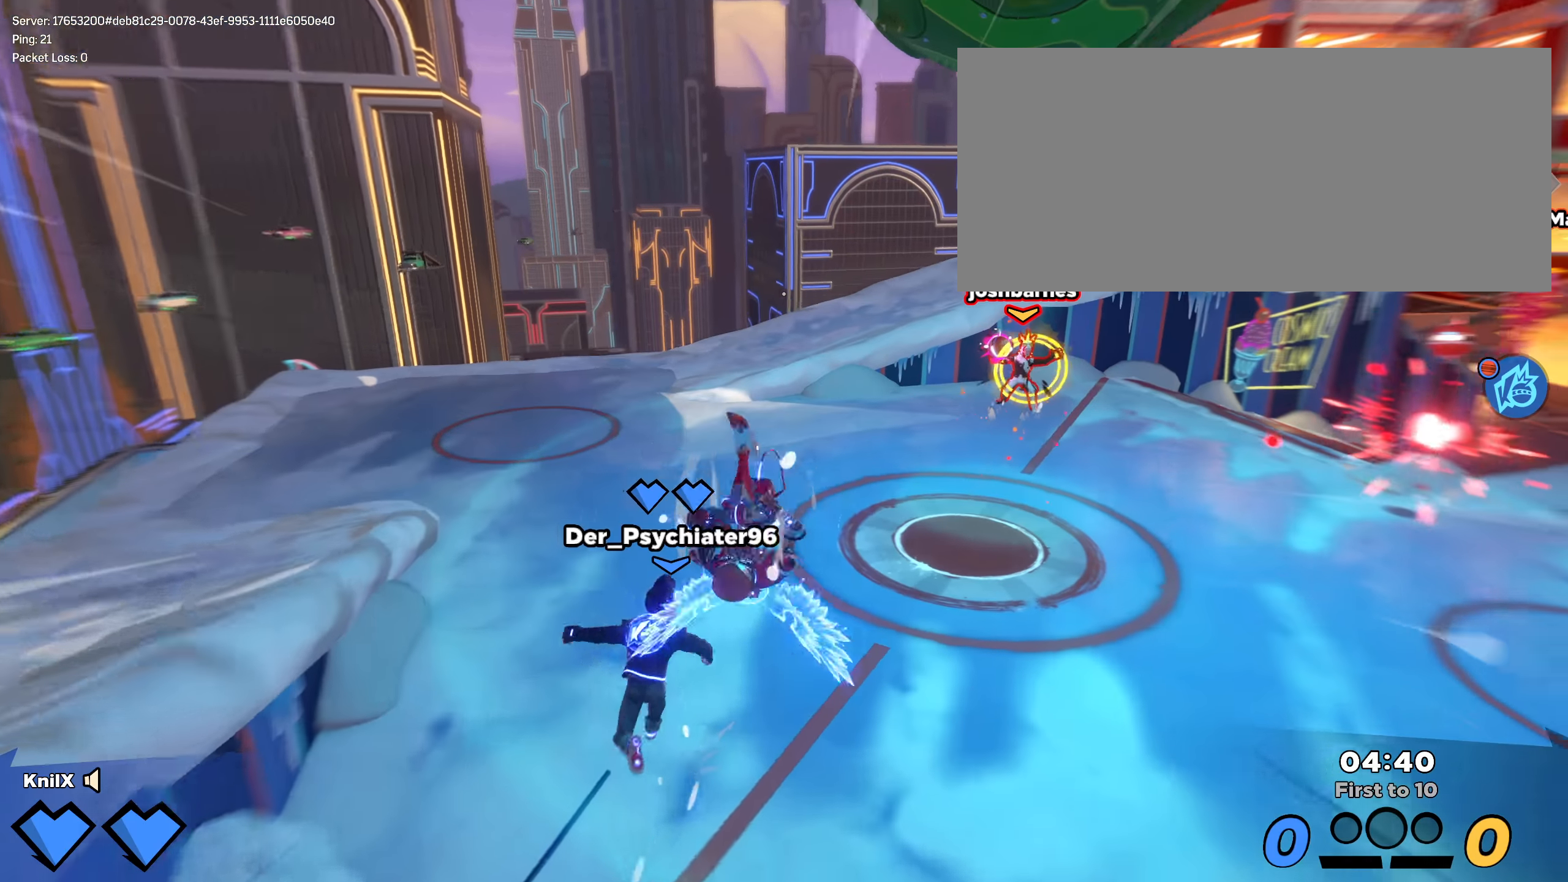
{"keys": ["q", "shift", "space", "w"], "mouse": [], "events": [[267, "q", "down"], [325, "d", "up"], [359, "q", "up"], [442, "q", "down"], [442, "space", "down"]]}
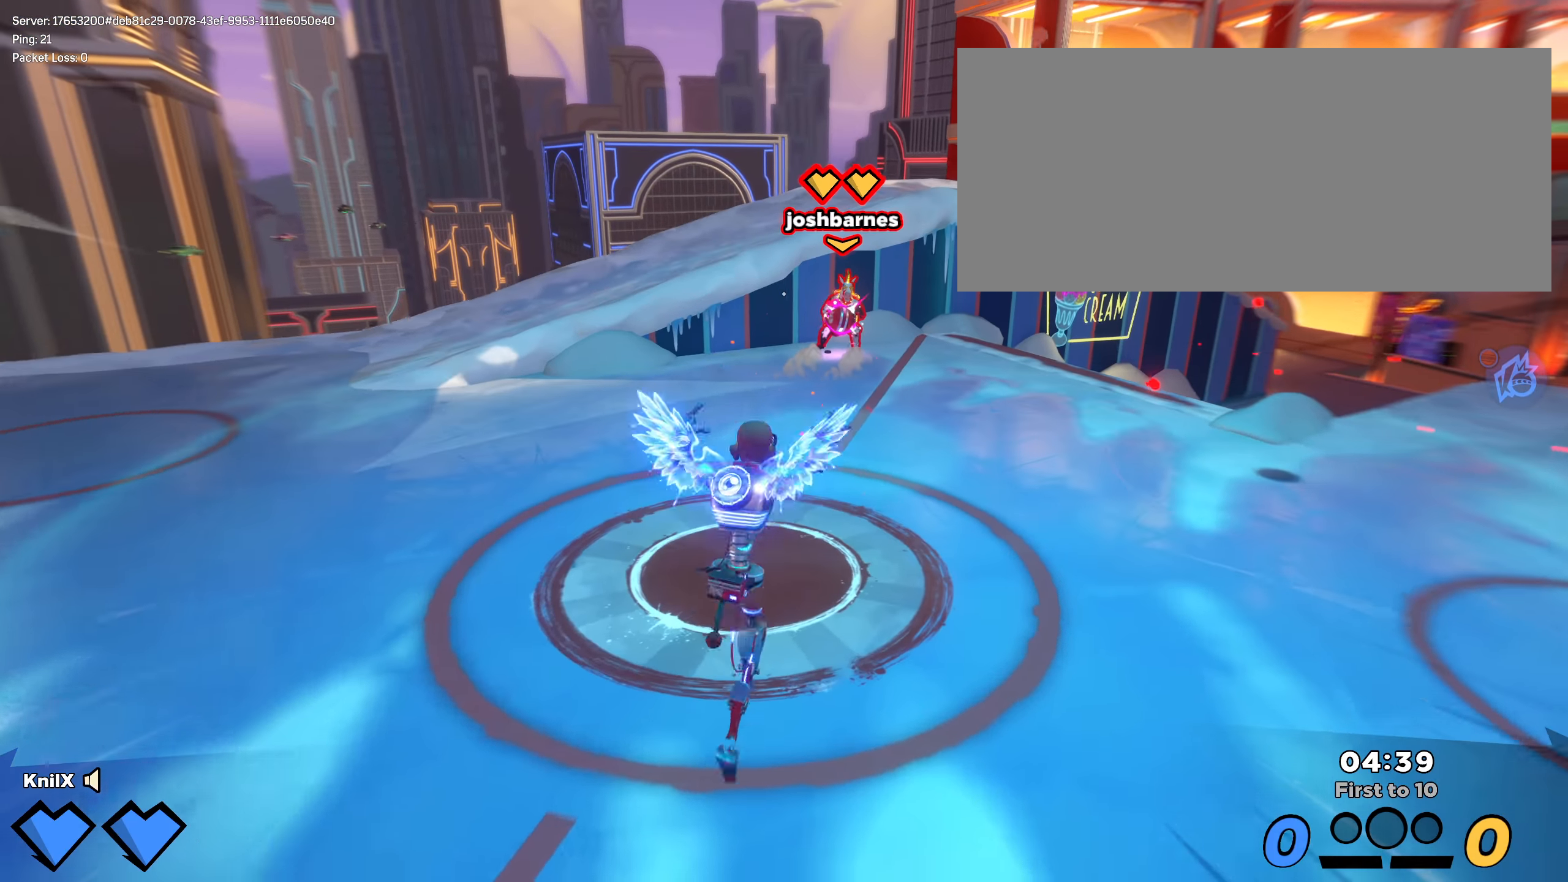
{"keys": ["d", "q", "shift", "w"], "mouse": [], "events": [[67, "q", "up"], [75, "space", "up"], [392, "d", "down"], [459, "q", "down"]]}
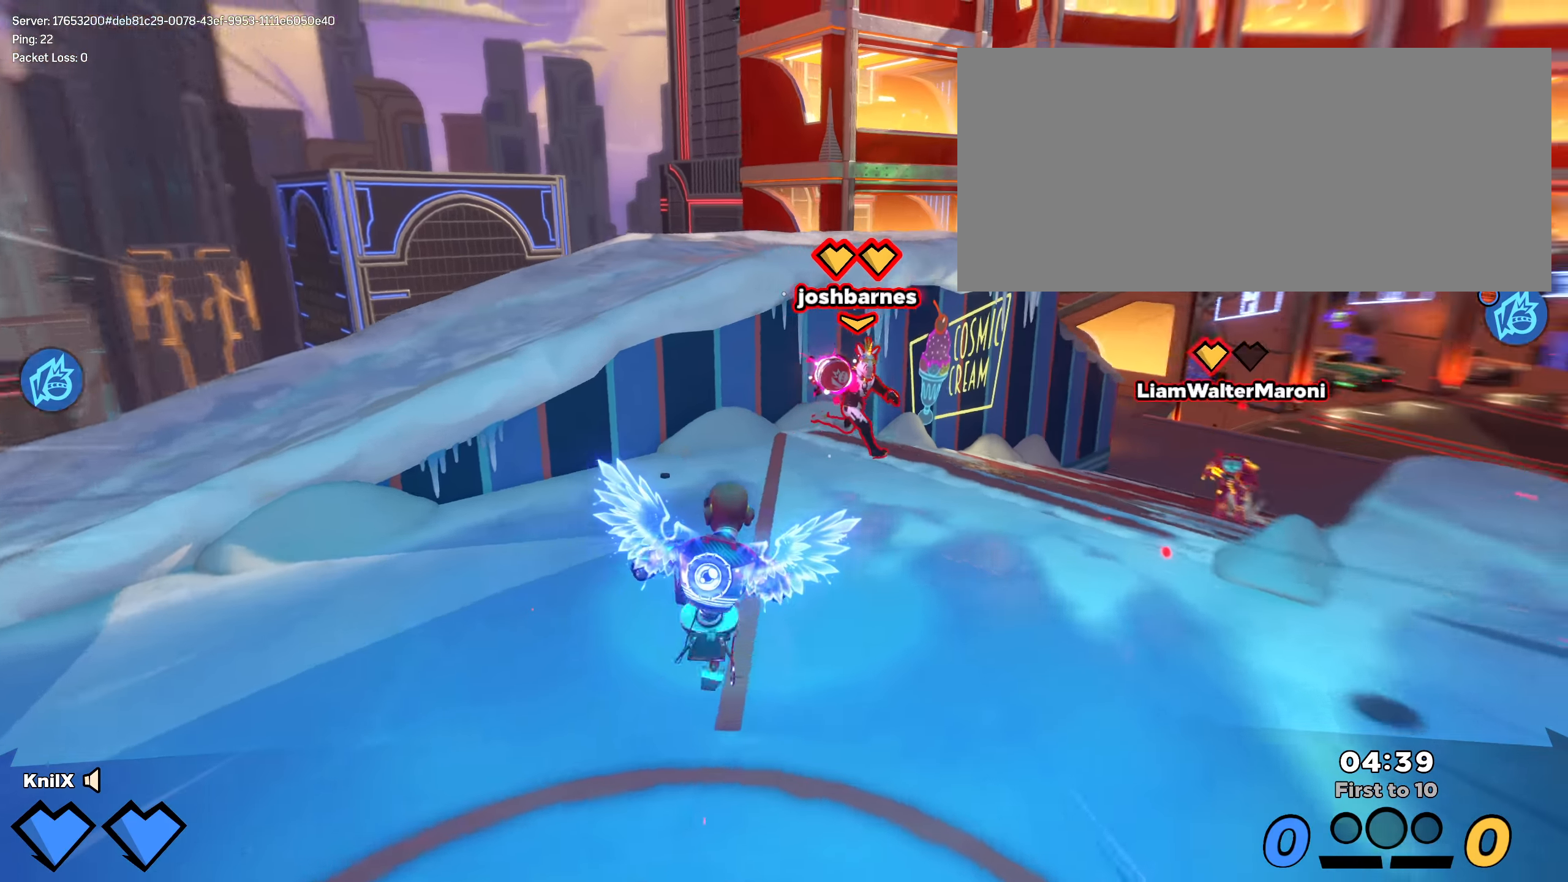
{"keys": ["w"], "mouse": ["right"]}
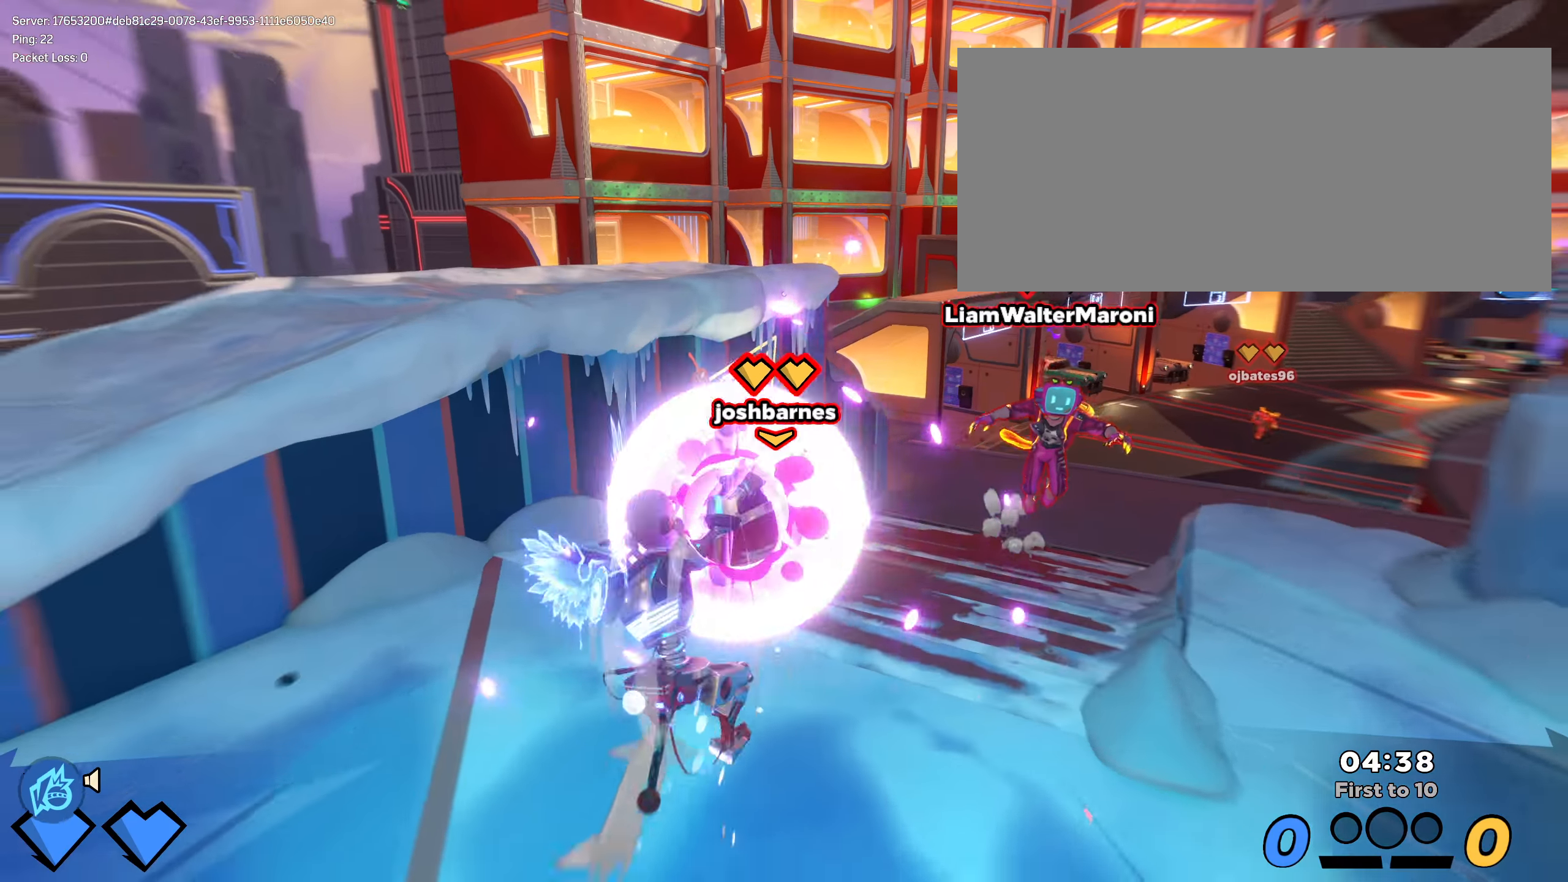
{"keys": ["w"], "mouse": ["left"], "events": [[17, "mouse_right", "up"], [150, "mouse_left", "down"], [275, "f", "down"], [350, "f", "up"]]}
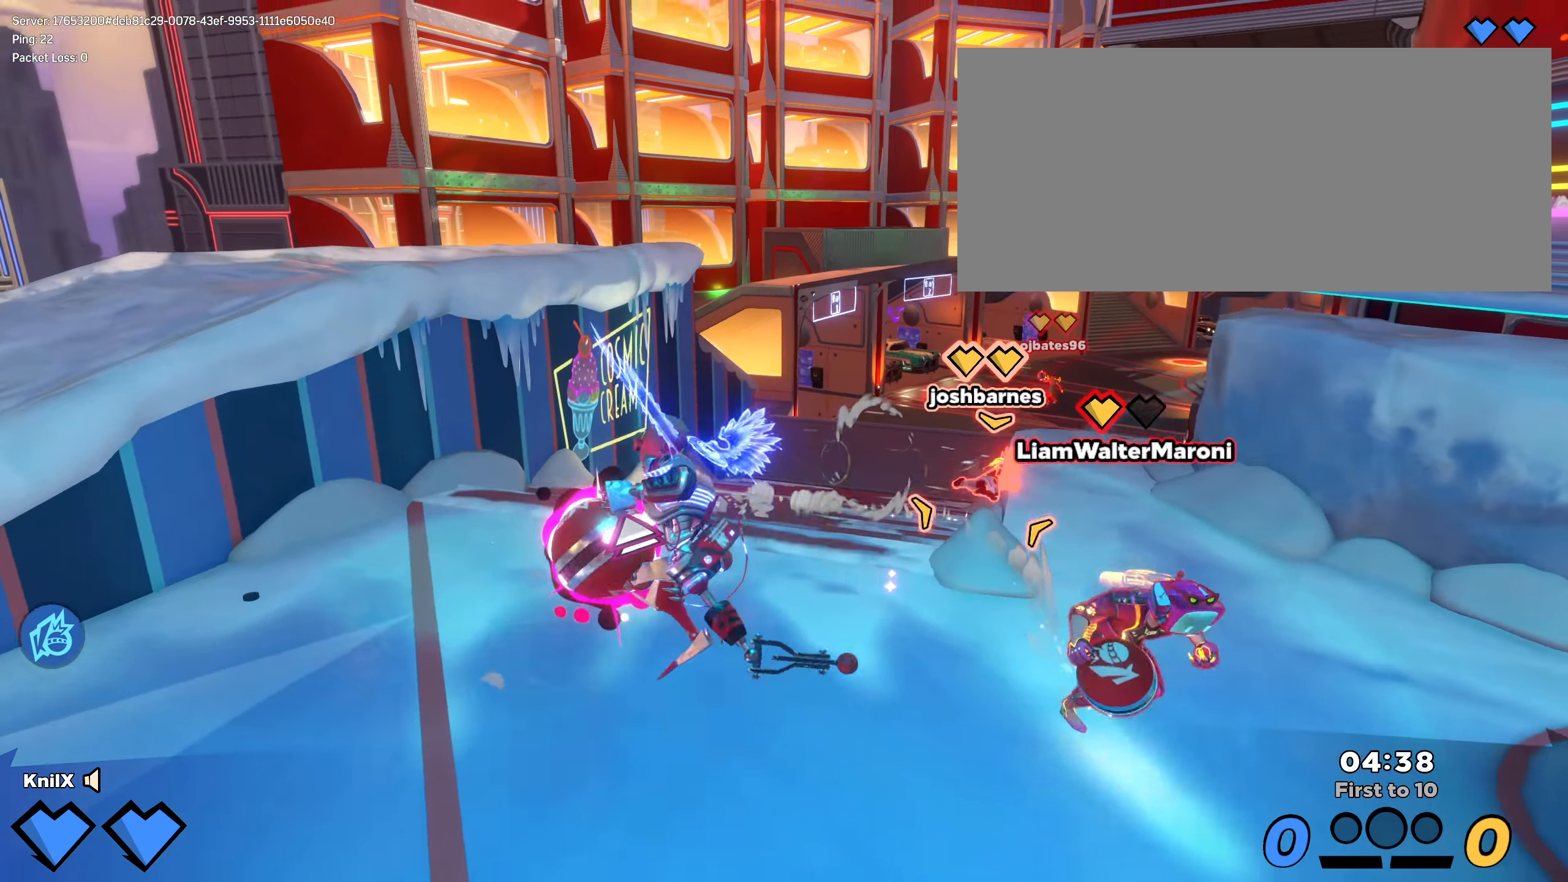
{"keys": ["w"], "mouse": [], "events": [[192, "a", "down"], [341, "mouse_left", "up"], [358, "a", "up"]]}